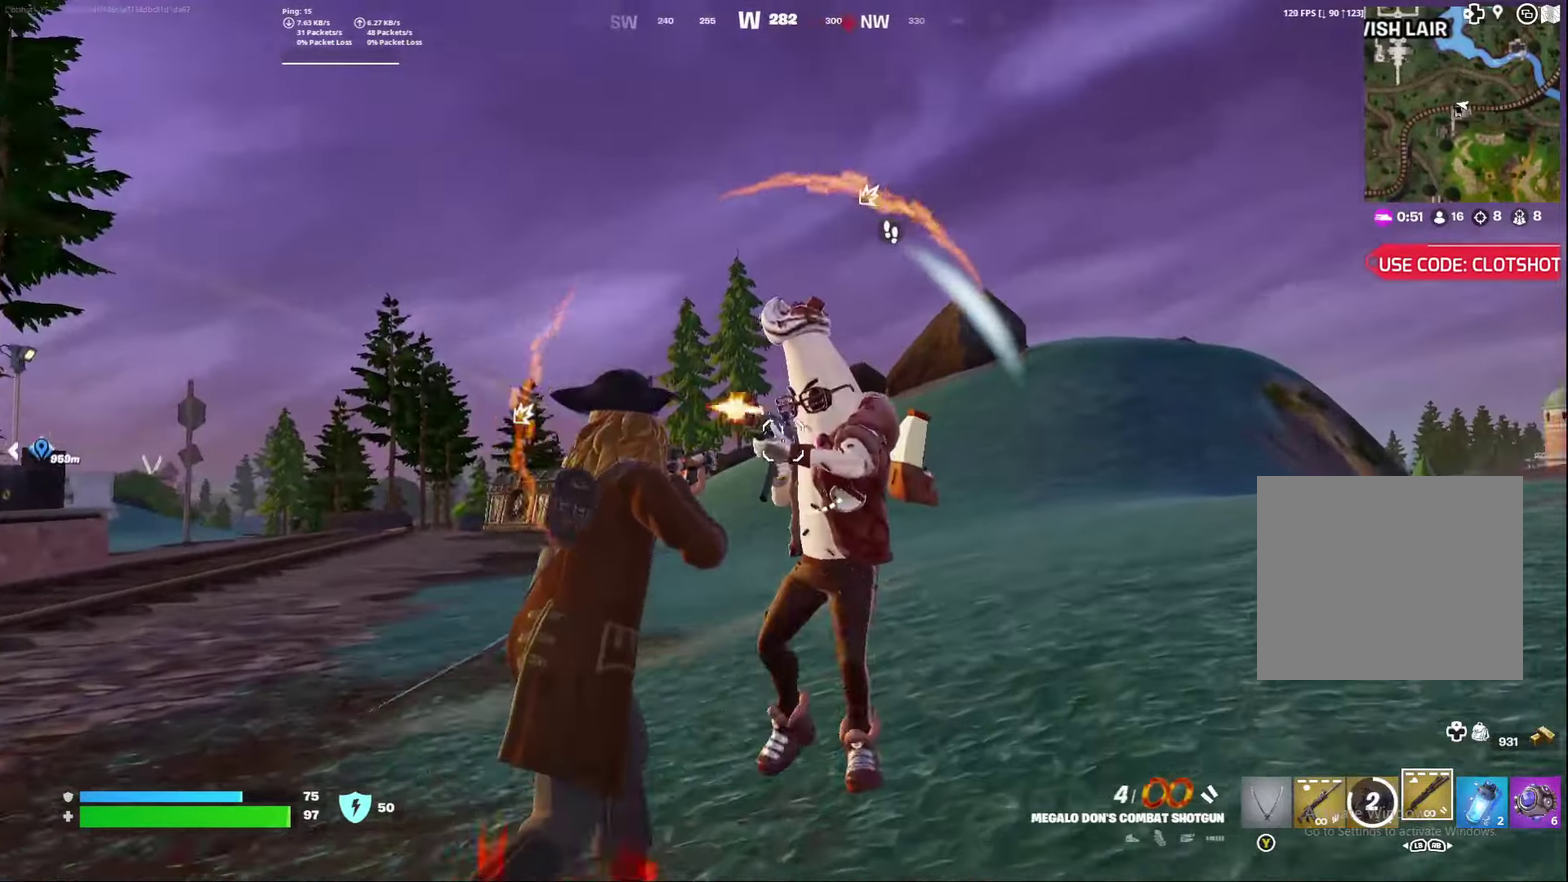
Gameplay with a controller (Xbox layout); each line is a JSON object with the inputs held at the frame after it (dt_ms = milliseconds from this image to that frame). "events" lists button and stick changes between this image and that frame as [ms after this image, input, new state], when the widget could be followed in between. Not read: L1 R1.
{"dt_ms": 400, "buttons": [], "left_stick": "down", "right_stick": "down-left", "events": [[50, "R2", "down"], [67, "right_stick", "up-right"], [150, "left_stick", "down"], [183, "right_stick", "up-left"], [233, "right_stick", "center"], [317, "right_stick", "down-left"], [350, "R2", "up"]]}
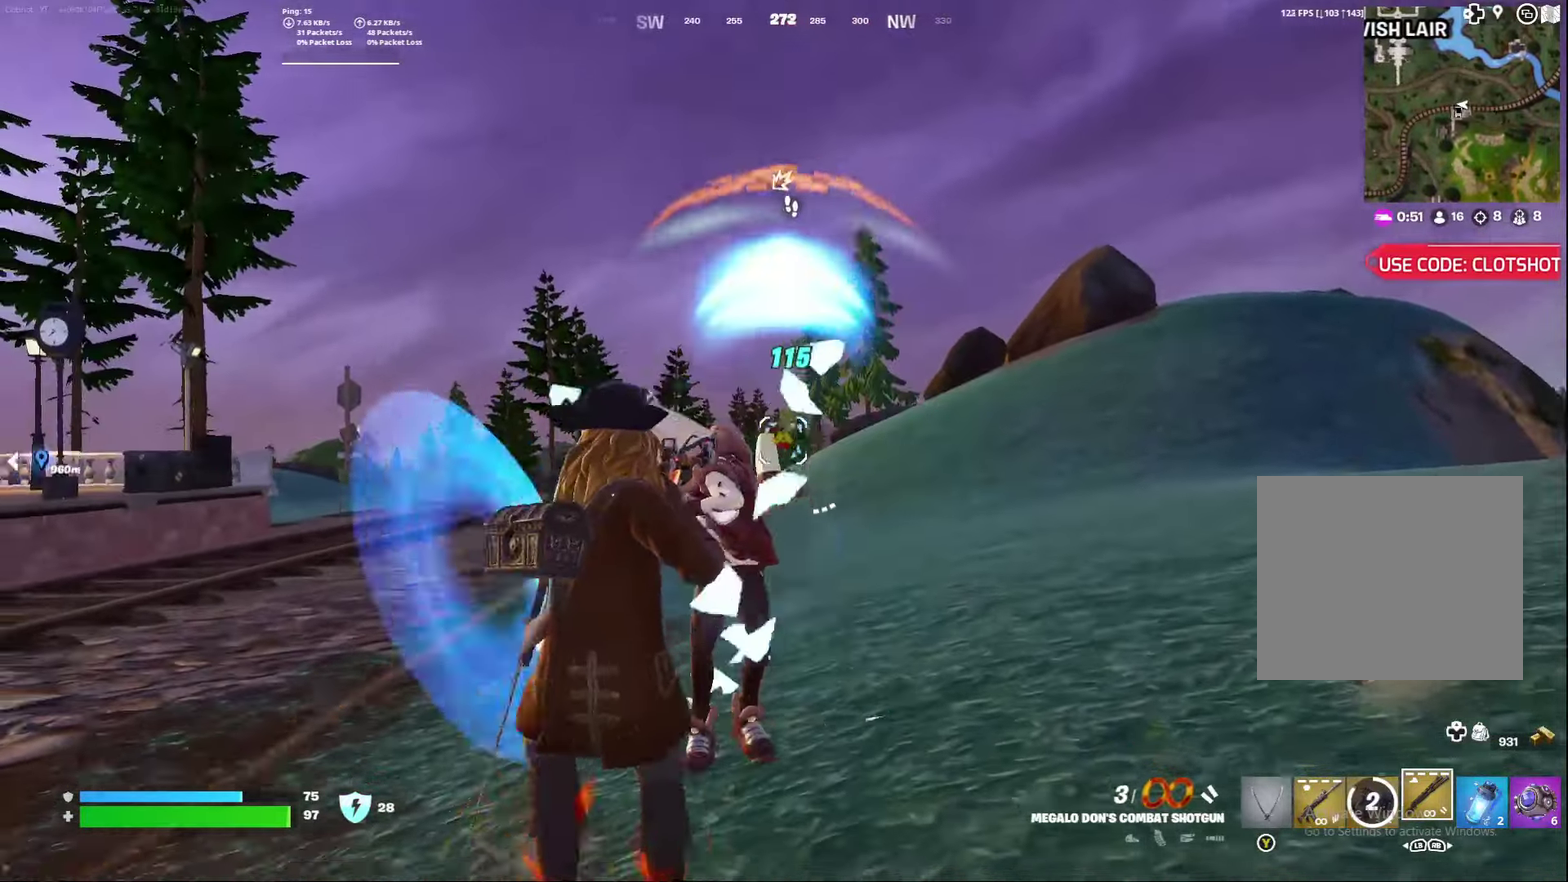
{"dt_ms": 800, "buttons": ["A"], "left_stick": "right", "right_stick": "center", "events": [[67, "right_stick", "center"], [250, "R2", "down"], [267, "right_stick", "left"], [417, "left_stick", "down-right"], [517, "left_stick", "right"], [517, "right_stick", "down-right"], [533, "R2", "up"], [633, "left_stick", "center"], [717, "right_stick", "center"], [800, "A", "down"], [800, "left_stick", "right"]]}
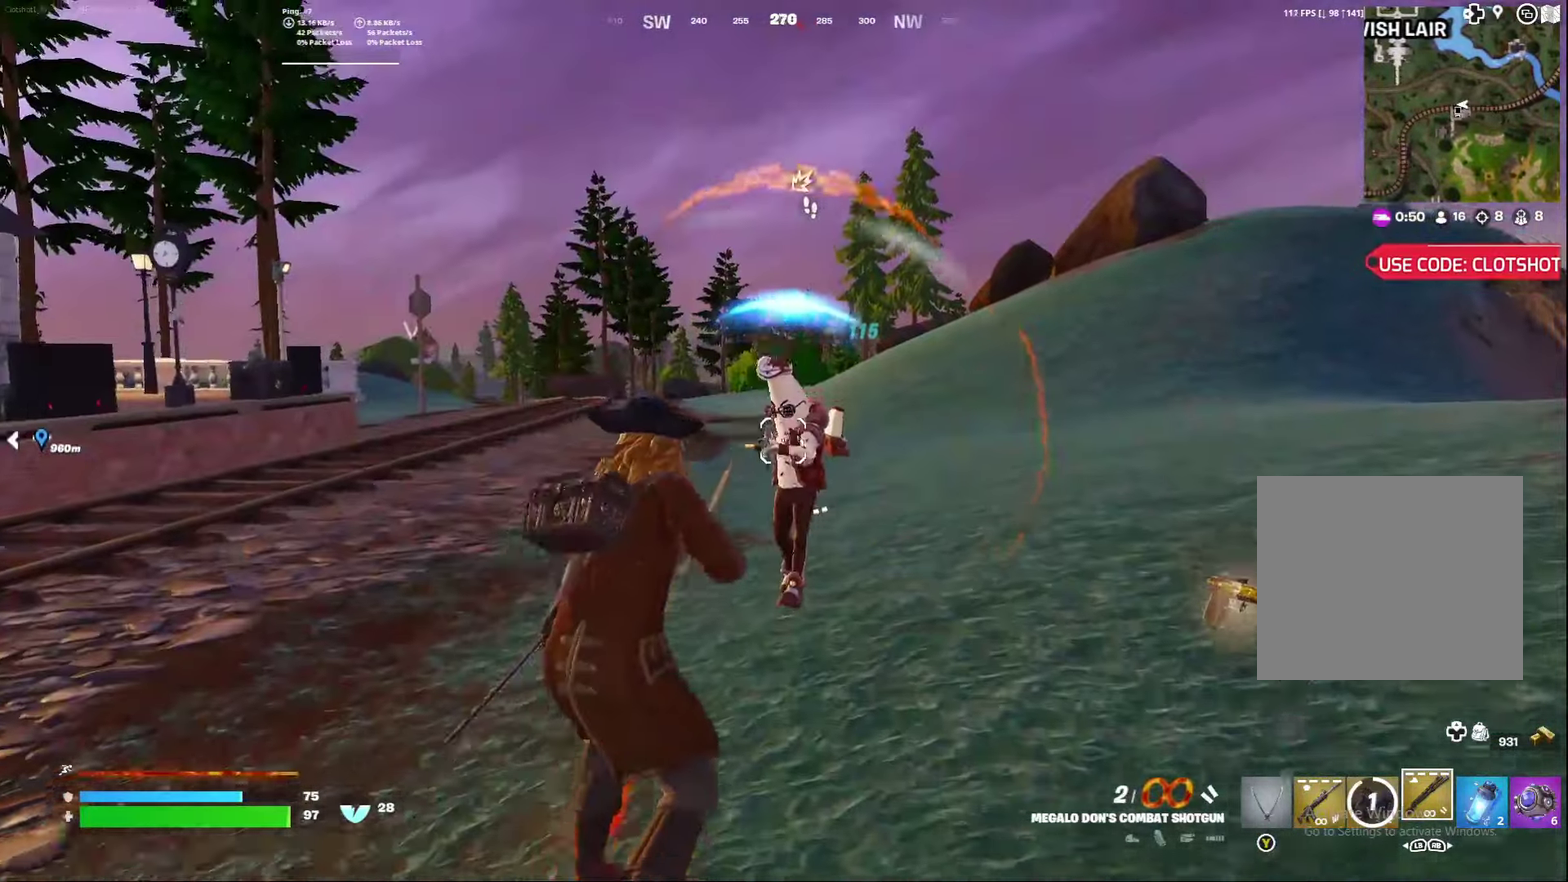
{"dt_ms": 300, "buttons": [], "left_stick": "down", "right_stick": "down-left", "events": [[117, "left_stick", "down-right"], [150, "A", "up"], [150, "right_stick", "down-left"], [250, "left_stick", "down"]]}
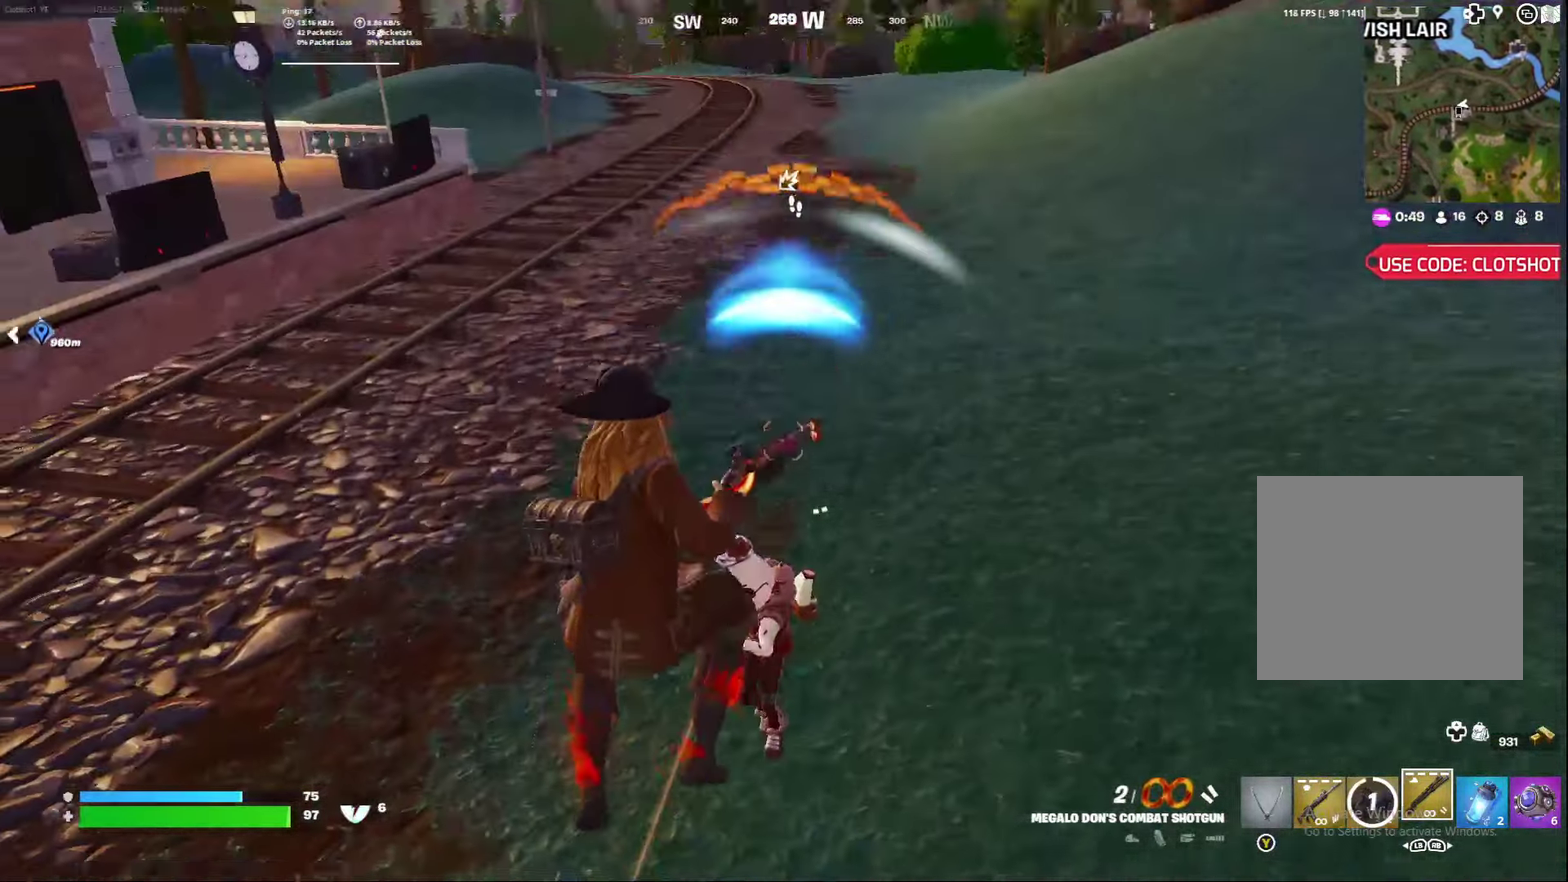
{"dt_ms": 500, "buttons": ["R2"], "left_stick": "down", "right_stick": "up", "events": [[233, "right_stick", "left"], [333, "right_stick", "up-left"], [400, "right_stick", "up"], [417, "R2", "down"]]}
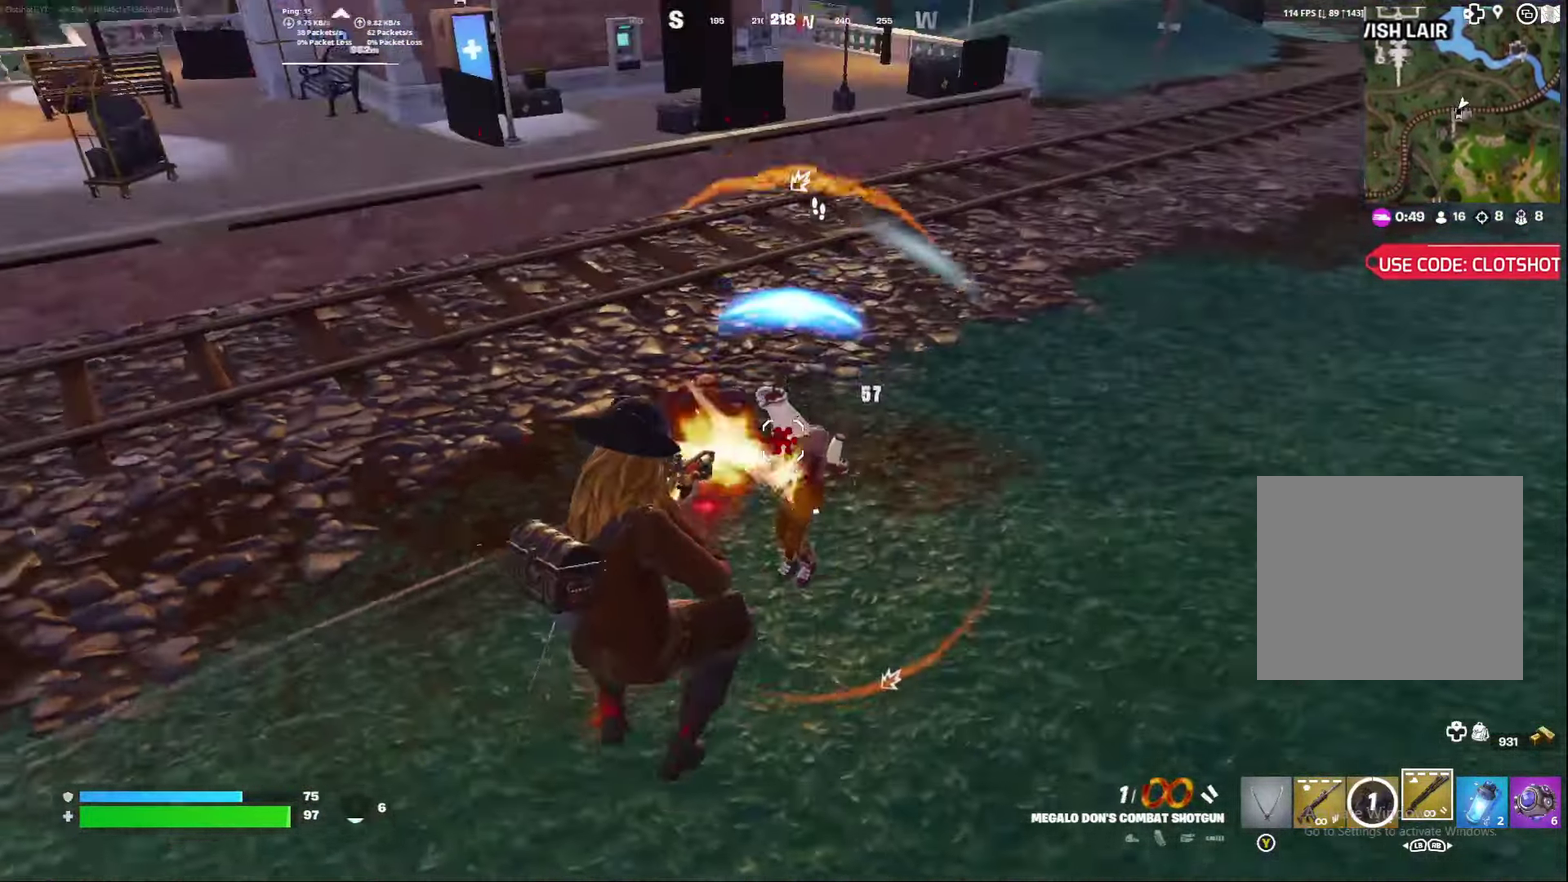
{"dt_ms": 400, "buttons": ["L3"], "left_stick": "center", "right_stick": "up-right"}
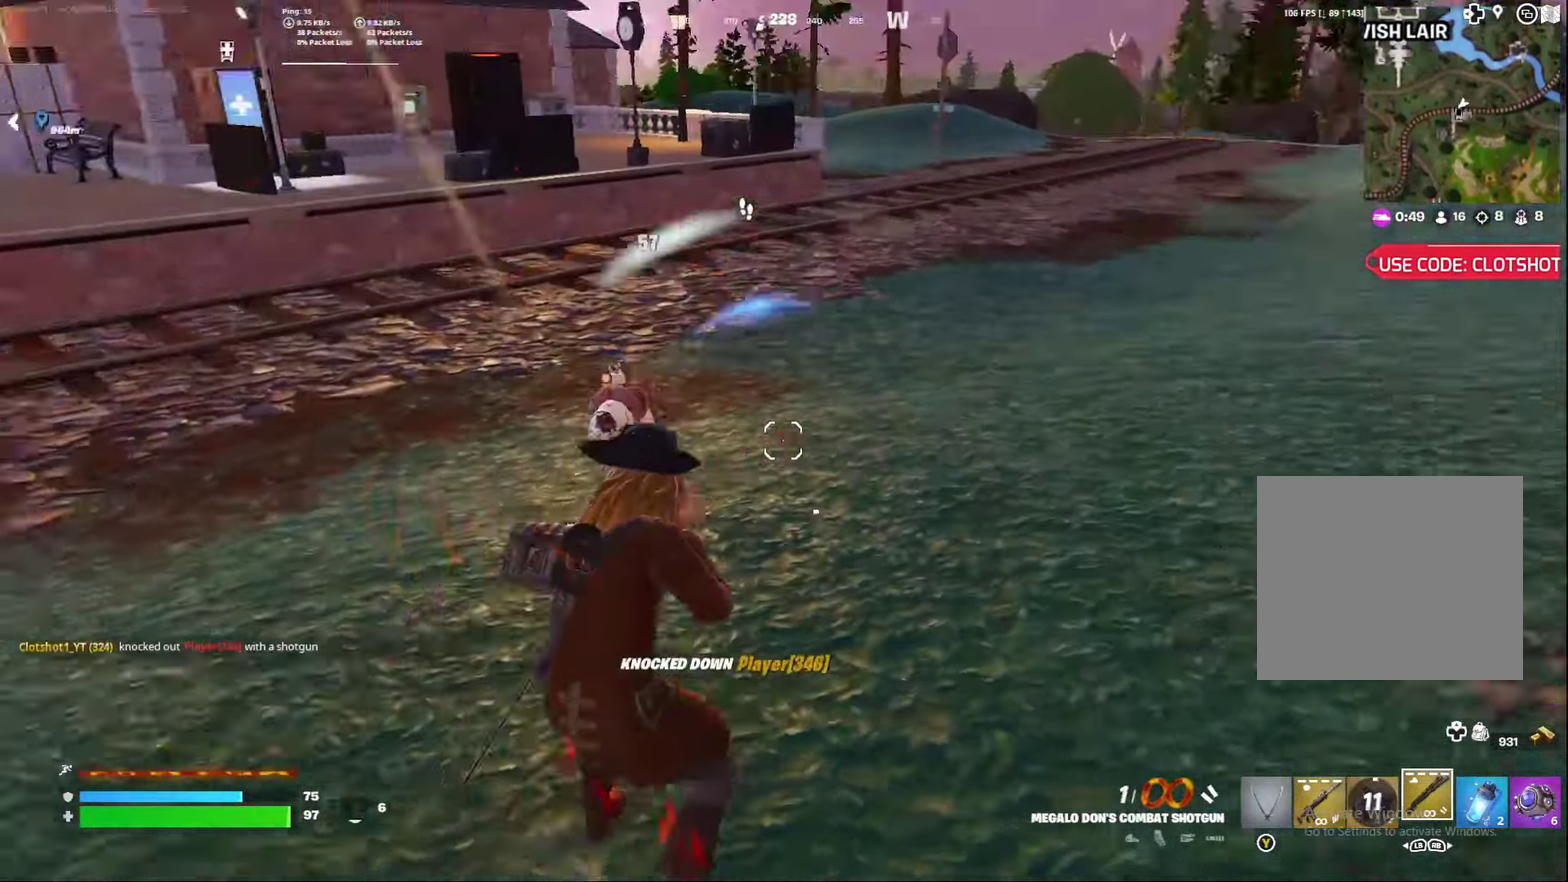
{"dt_ms": 800, "buttons": [], "left_stick": "right", "right_stick": "center"}
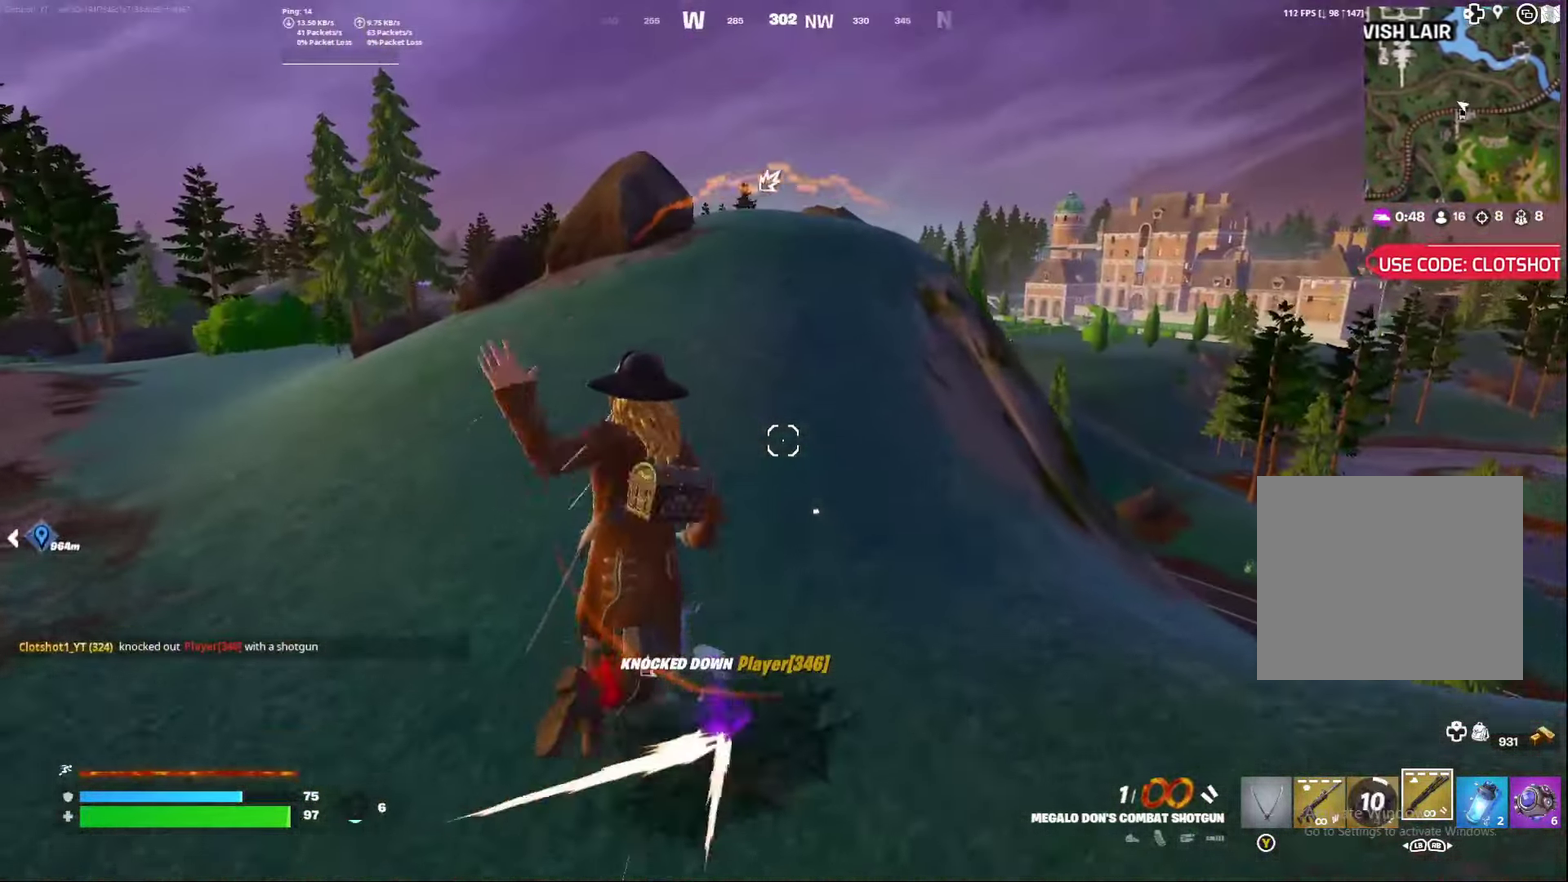
{"dt_ms": 300, "buttons": [], "left_stick": "right", "right_stick": "down-right"}
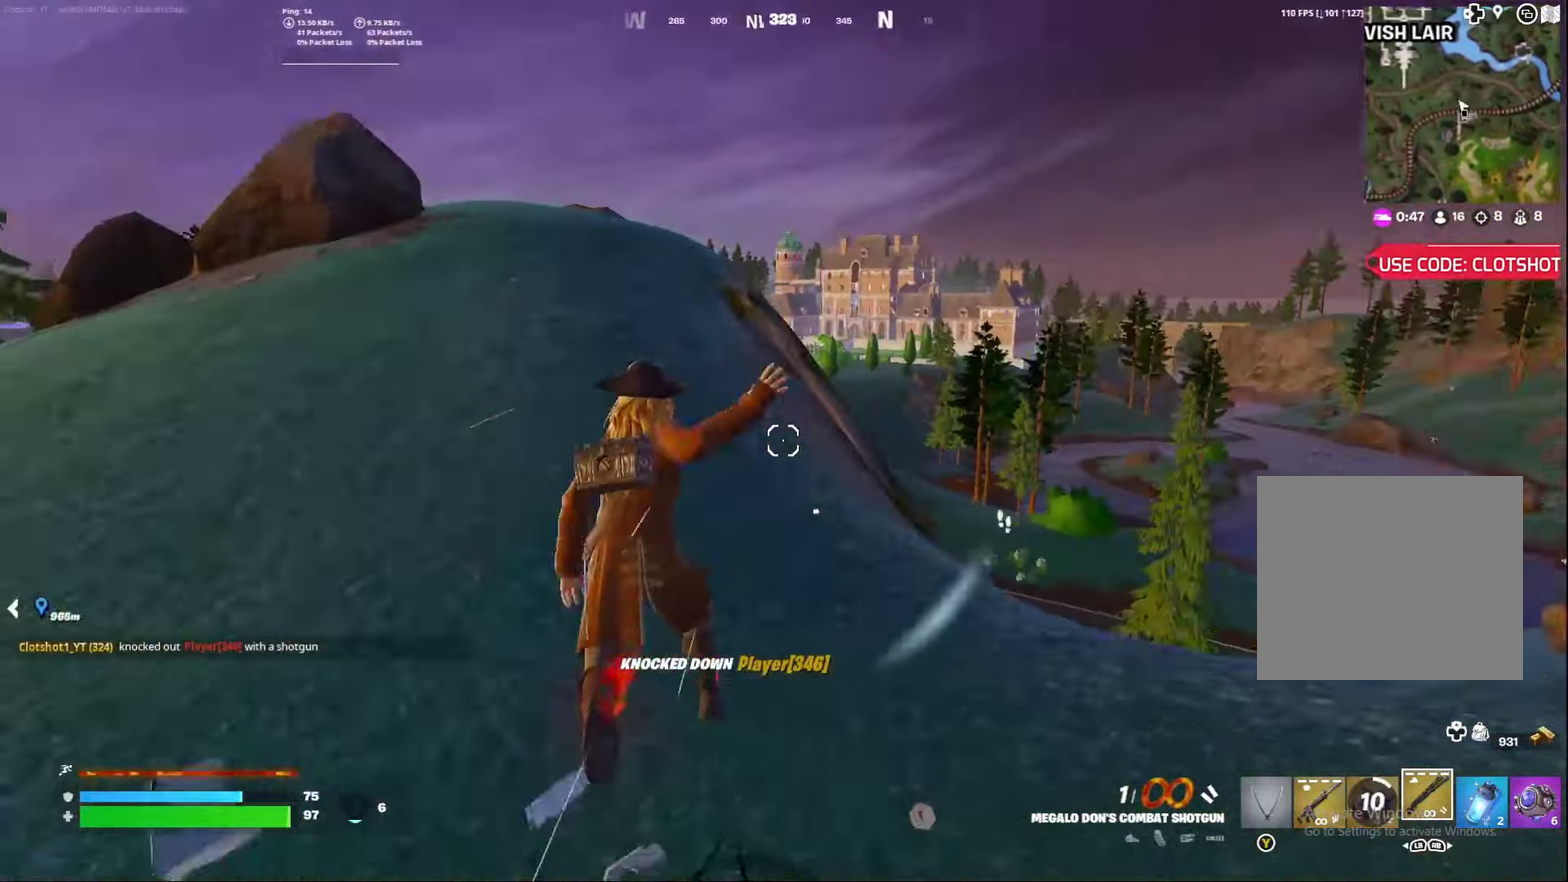
{"dt_ms": 500, "buttons": [], "left_stick": "center", "right_stick": "center"}
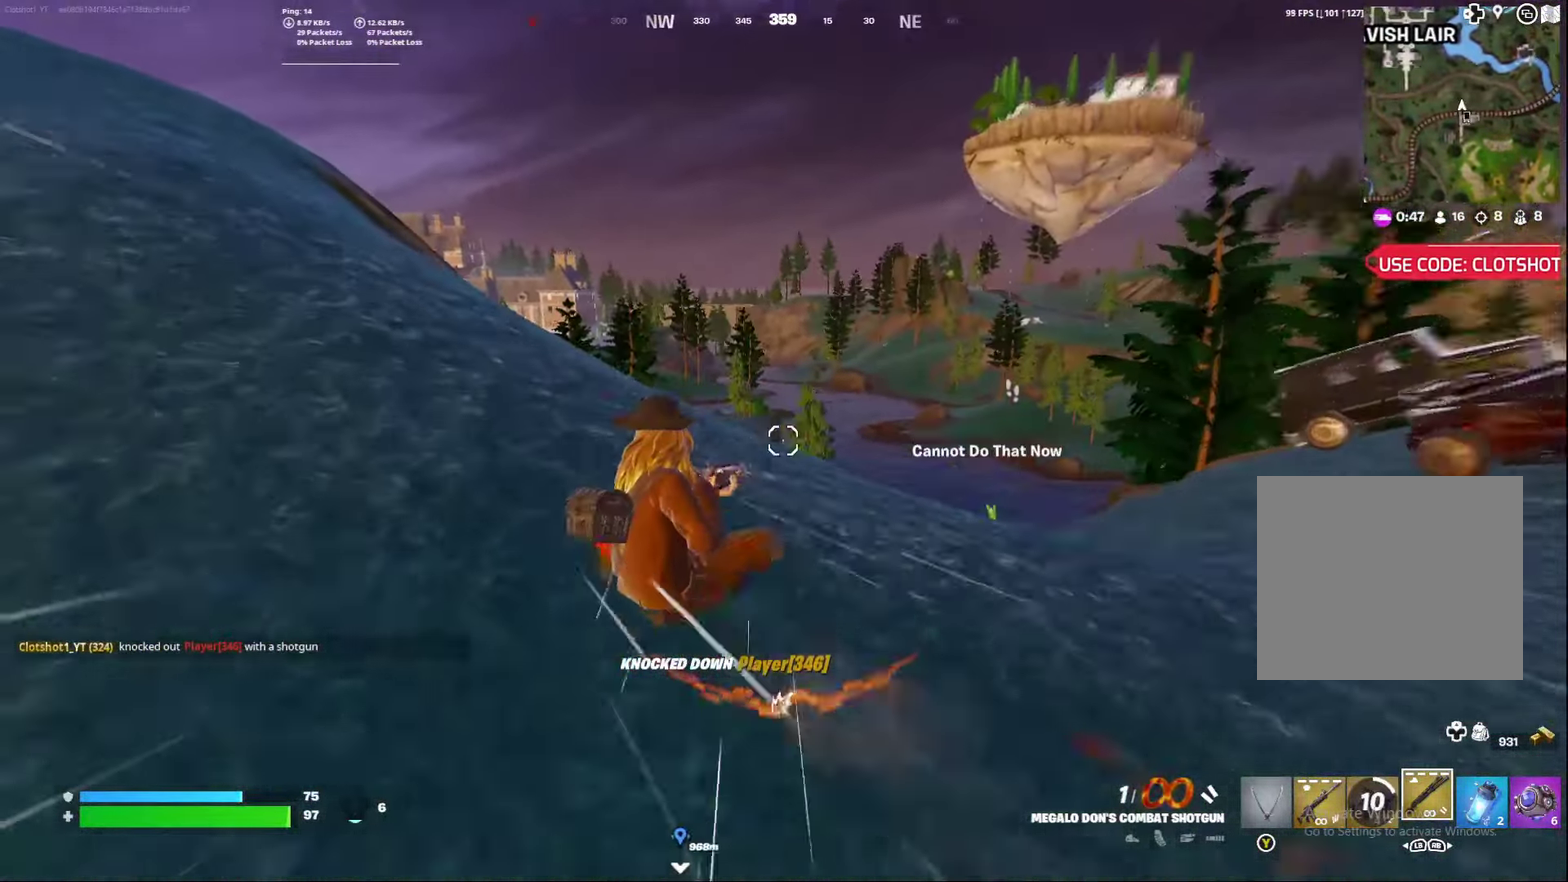
{"dt_ms": 500, "buttons": [], "left_stick": "center", "right_stick": "center", "events": [[50, "right_stick", "right"], [83, "A", "down"], [200, "right_stick", "down-right"], [283, "A", "up"], [283, "right_stick", "center"]]}
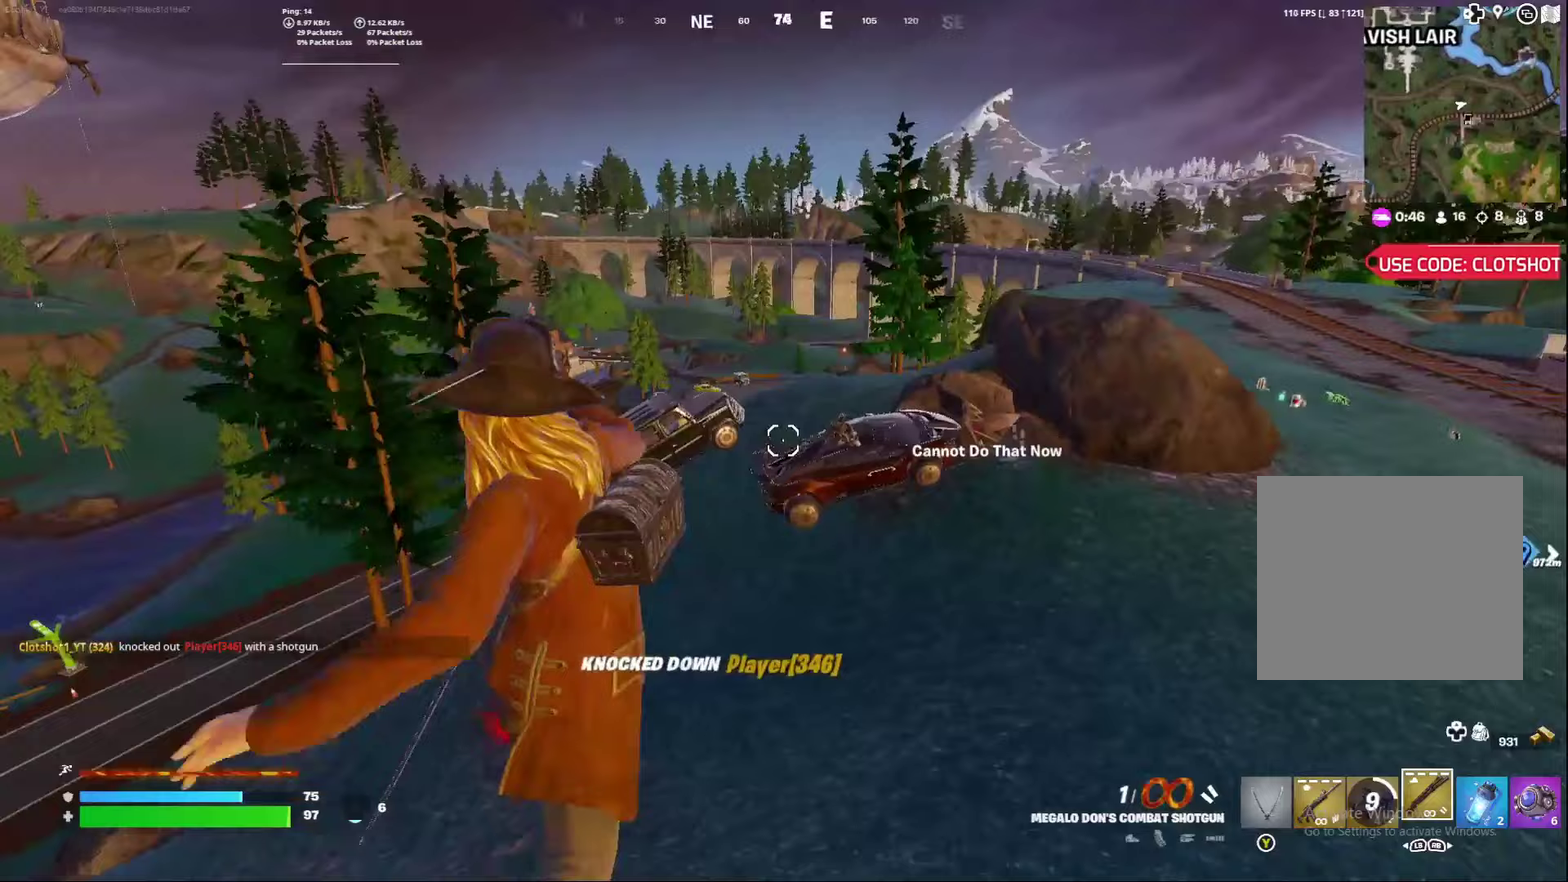
{"dt_ms": 500, "buttons": [], "left_stick": "center", "right_stick": "up-right", "events": [[300, "right_stick", "right"], [433, "left_stick", "left"], [450, "right_stick", "up-right"], [483, "left_stick", "center"]]}
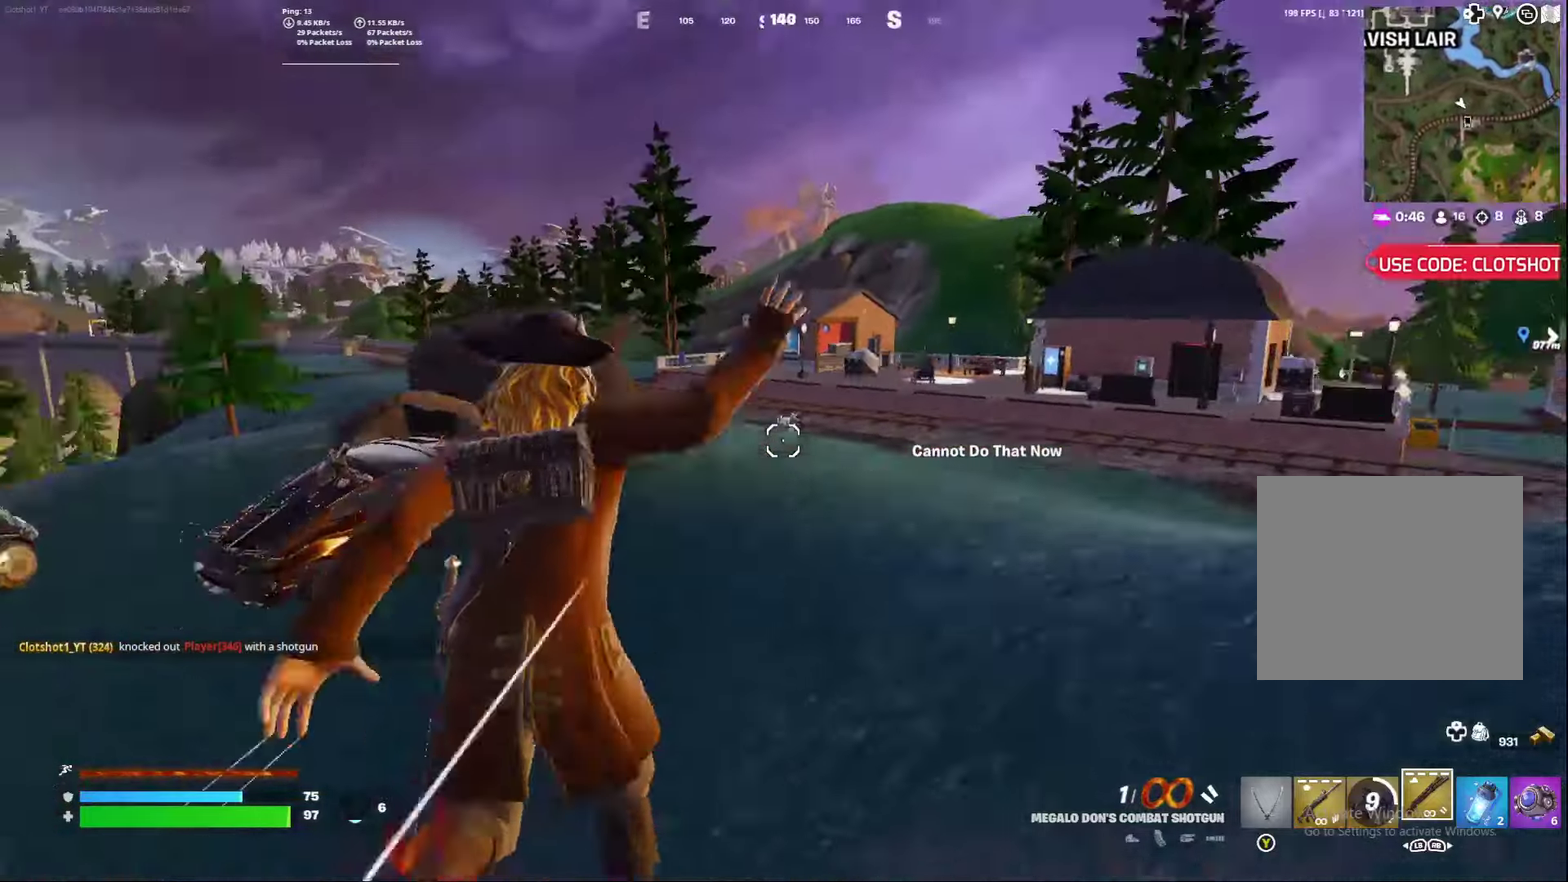
{"dt_ms": 400, "buttons": [], "left_stick": "center", "right_stick": "center", "events": [[117, "right_stick", "center"], [217, "X", "down"], [317, "X", "up"]]}
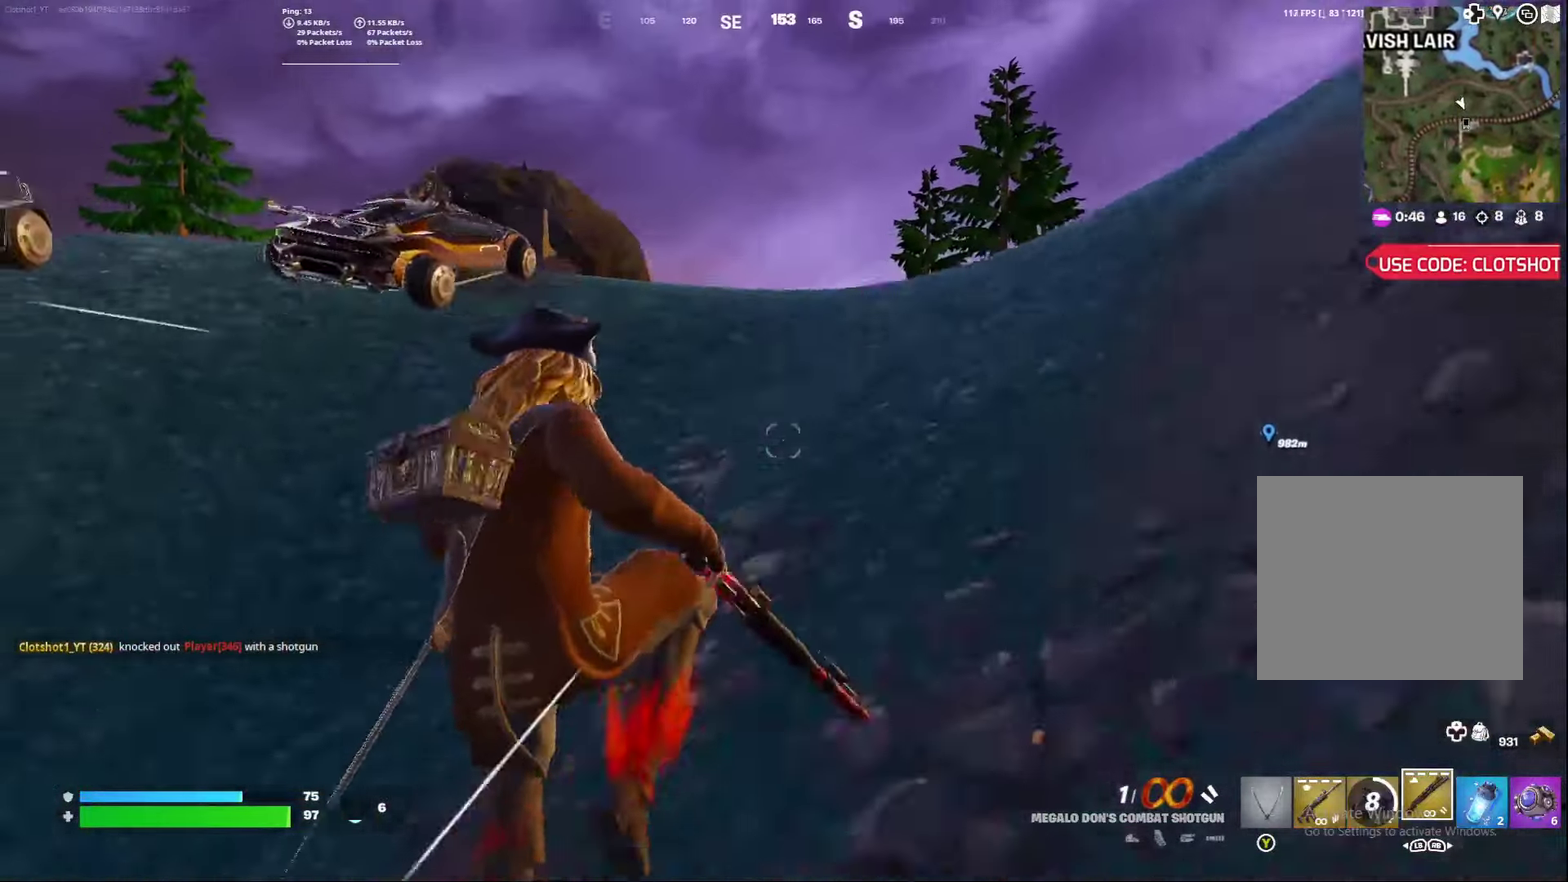
{"dt_ms": 600, "buttons": ["X"], "left_stick": "down-left", "right_stick": "center", "events": [[17, "X", "down"], [117, "X", "up"], [183, "X", "down"], [233, "left_stick", "left"], [300, "X", "up"], [383, "X", "down"], [450, "left_stick", "down-left"], [483, "X", "up"], [550, "X", "down"]]}
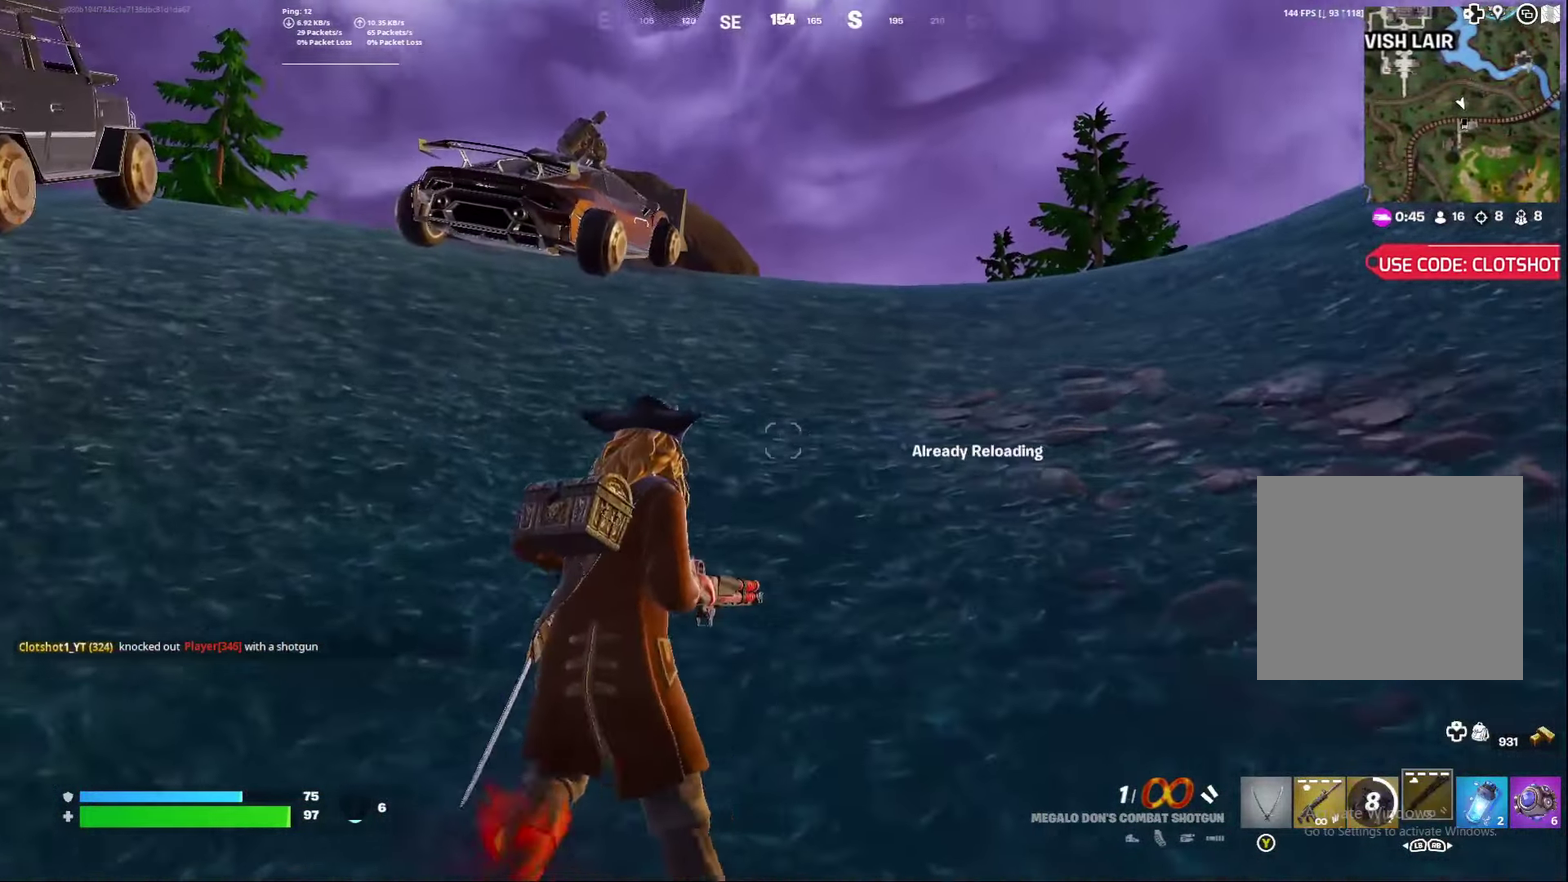
{"dt_ms": 300, "buttons": [], "left_stick": "down-left", "right_stick": "center", "events": [[50, "X", "up"]]}
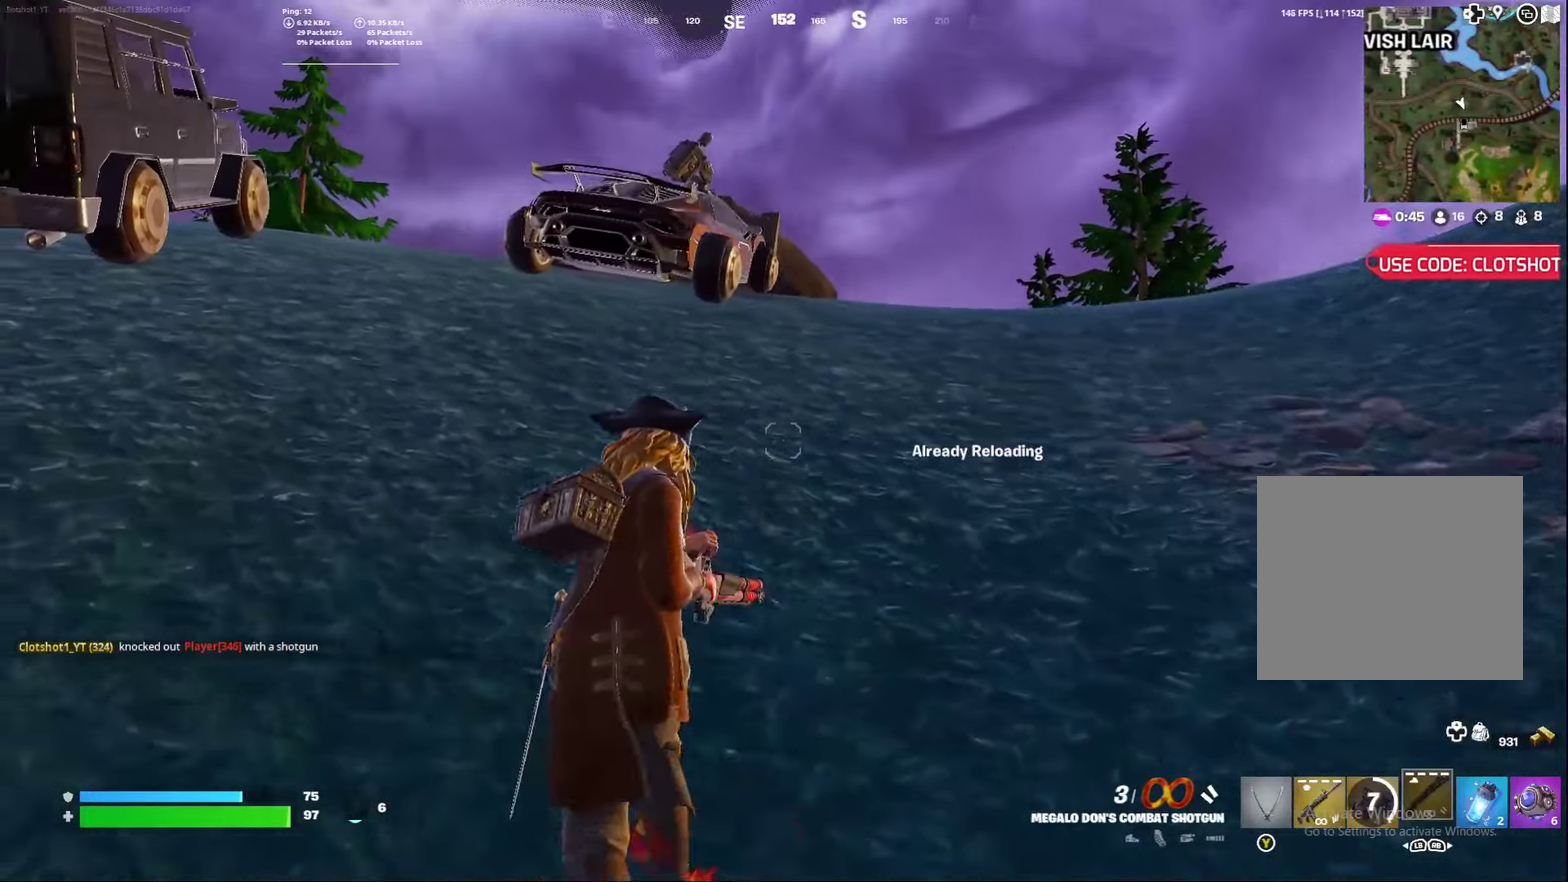
{"dt_ms": 800, "buttons": [], "left_stick": "left", "right_stick": "center", "events": [[217, "left_stick", "left"], [583, "right_stick", "right"], [717, "right_stick", "center"]]}
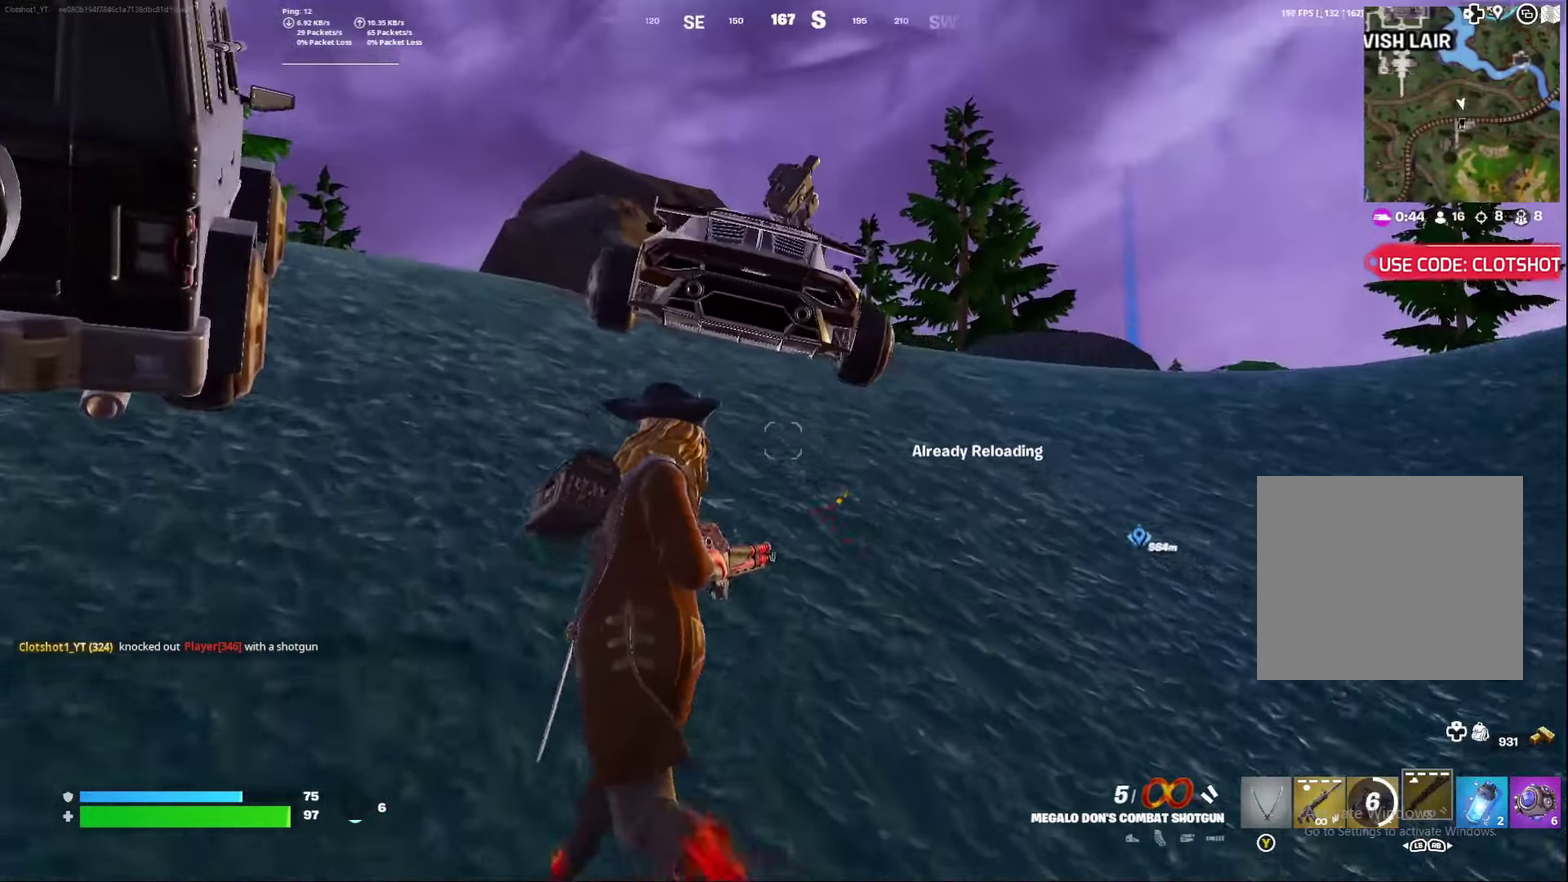
{"dt_ms": 400, "buttons": [], "left_stick": "center", "right_stick": "center", "events": [[117, "left_stick", "center"]]}
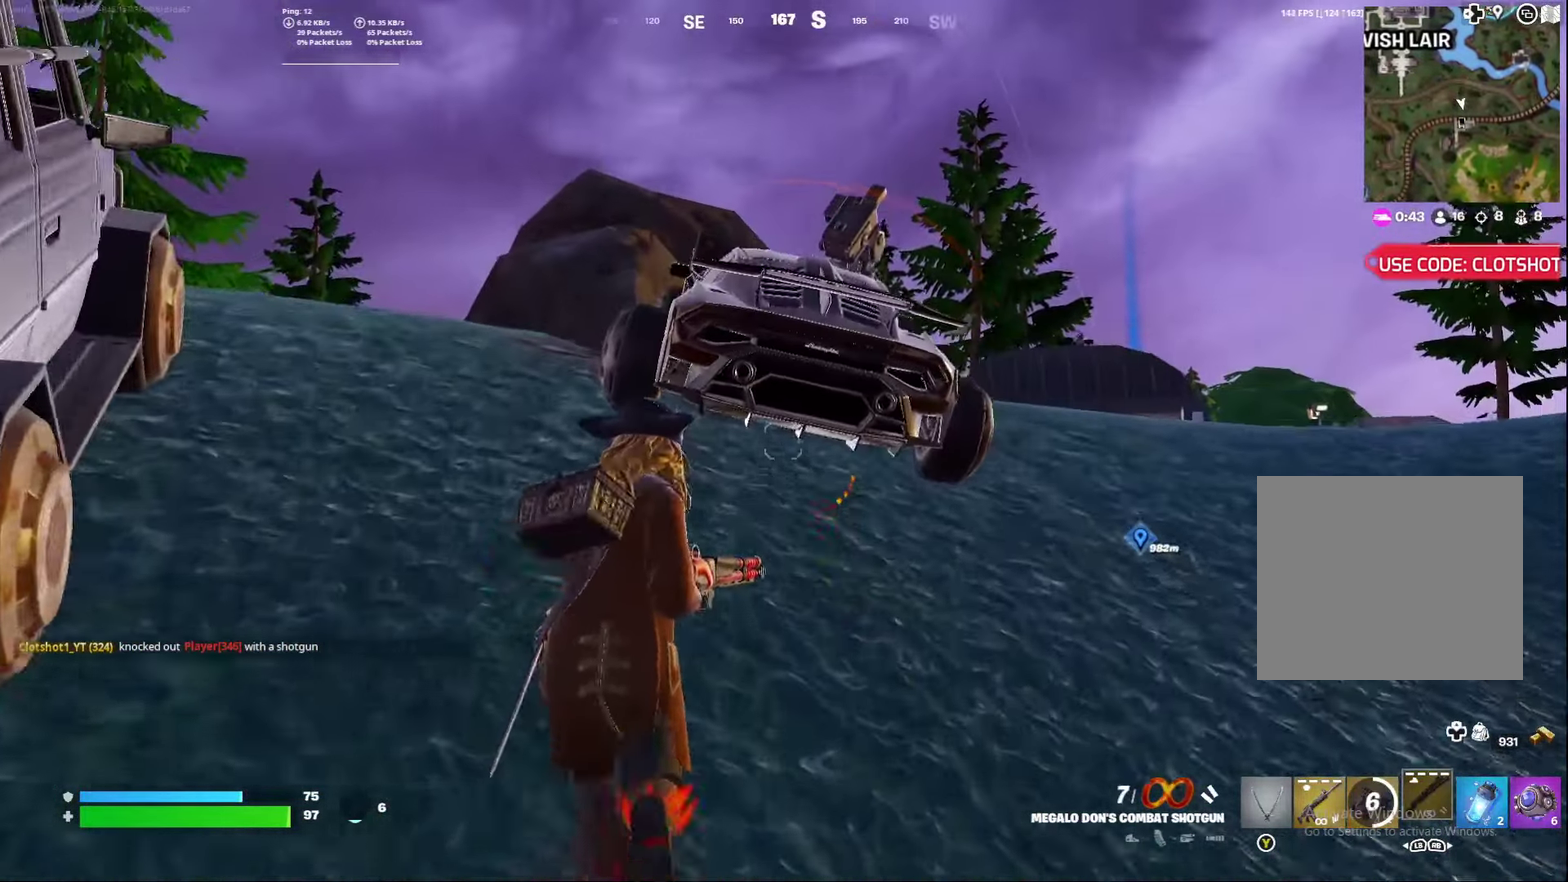
{"dt_ms": 500, "buttons": [], "left_stick": "down", "right_stick": "center", "events": [[150, "left_stick", "down"]]}
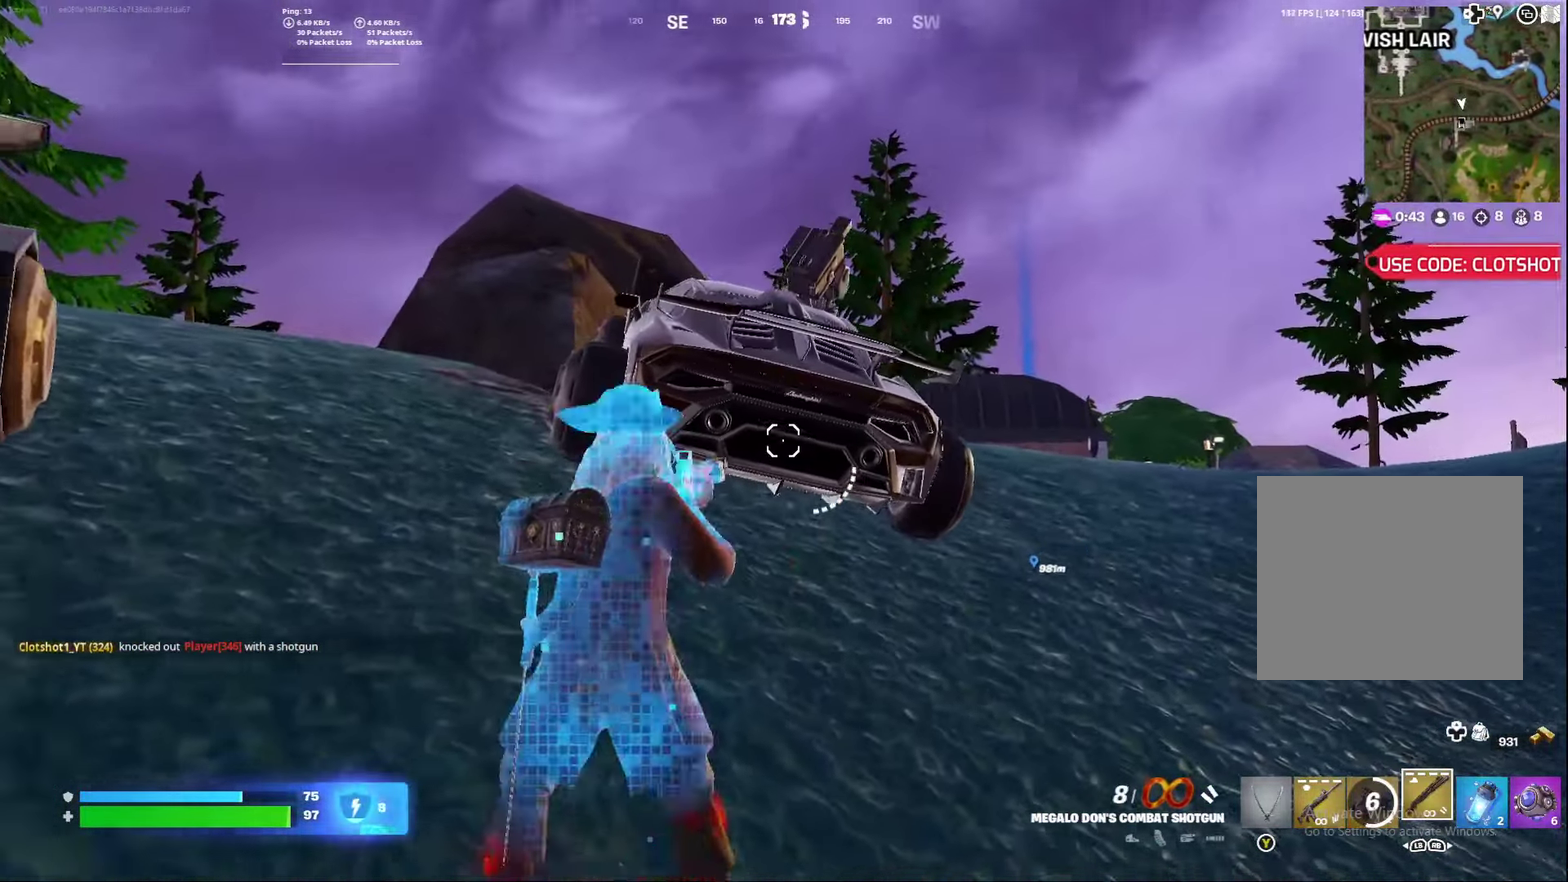
{"dt_ms": 300, "buttons": [], "left_stick": "down", "right_stick": "center", "events": []}
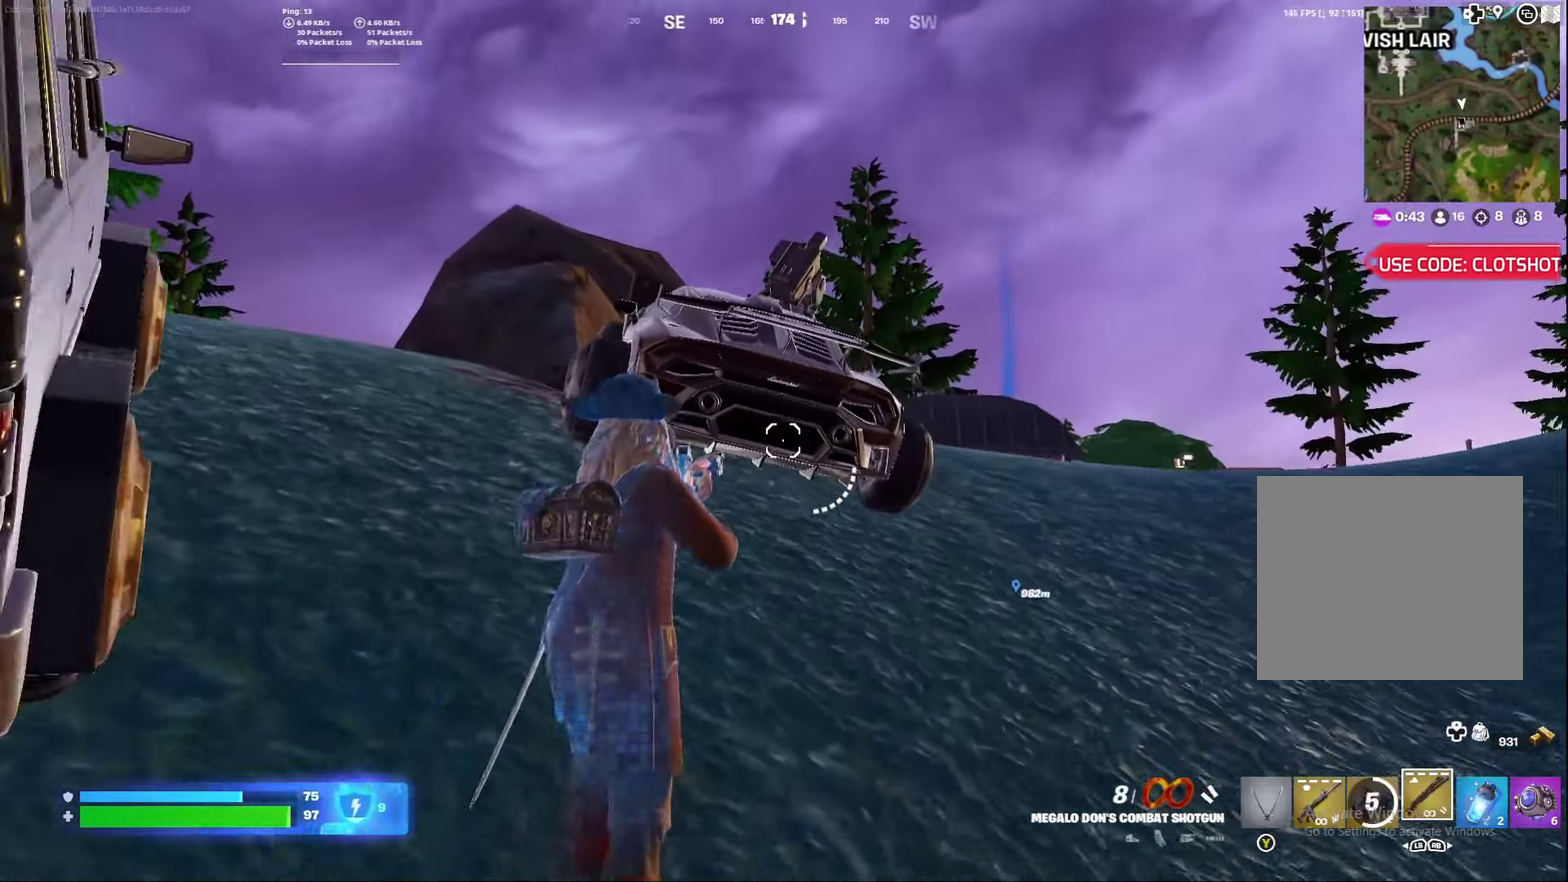
{"dt_ms": 700, "buttons": [], "left_stick": "center", "right_stick": "center", "events": [[150, "left_stick", "down-right"], [333, "left_stick", "right"], [567, "left_stick", "center"]]}